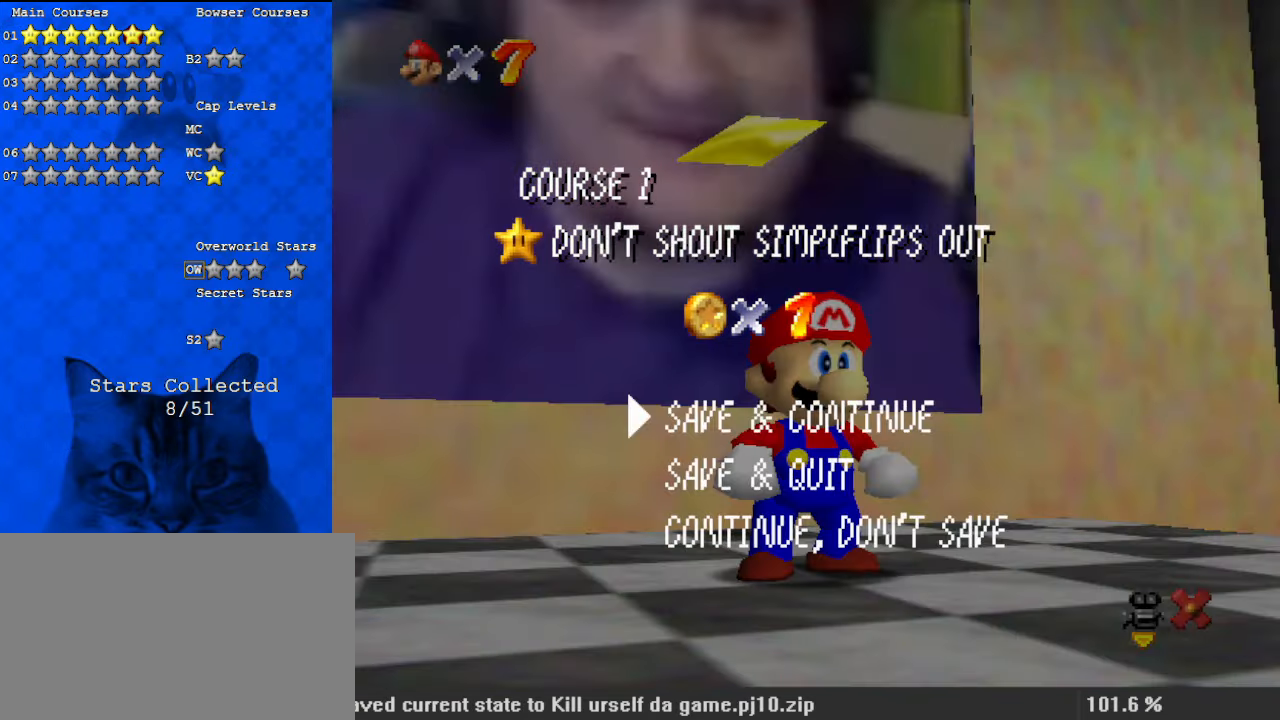
Gameplay with keyboard; each line is a JSON object with the keys held at the frame after it. "events" lists presses ("down") and releases ("up") of "a", "c", "ctrl", "d", "down", "left", "return", "right", "s", "shift", "up", "w", "x" and "y" between this image and that frame as [ms after this image, input, new state], when the widget could be followed in between. No other keys are recorded. Mouse input is not recorded.
{"keys": ["down"], "events": [[100, "shift", "down"], [333, "shift", "up"], [400, "down", "down"]]}
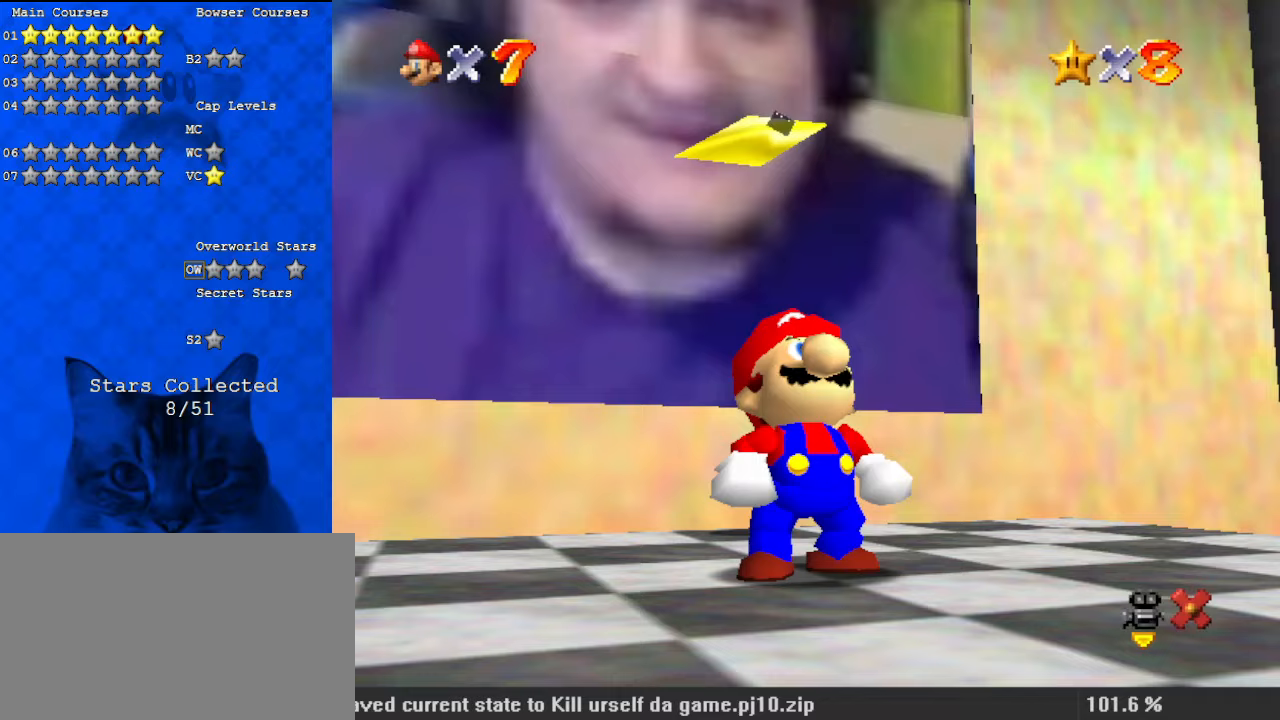
{"keys": [], "events": [[33, "right", "down"], [133, "y", "down"], [167, "shift", "down"], [300, "down", "up"], [300, "shift", "up"], [300, "y", "up"], [400, "right", "up"]]}
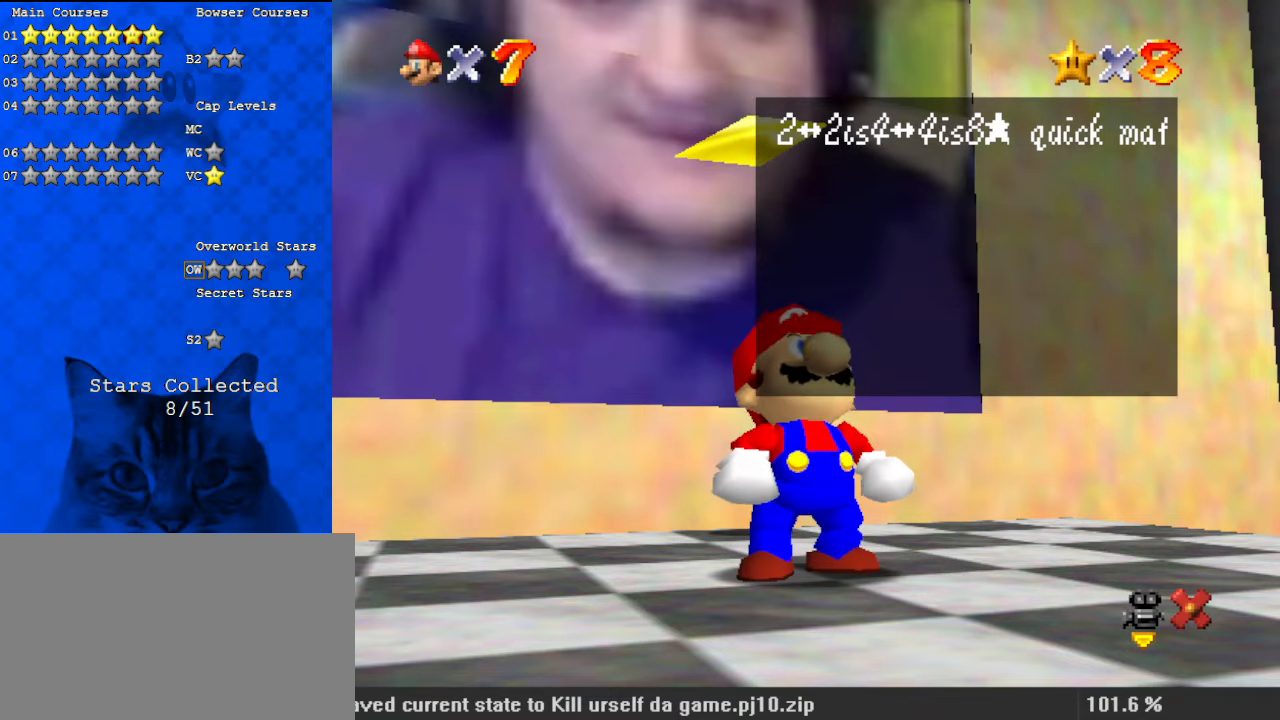
{"keys": [], "events": []}
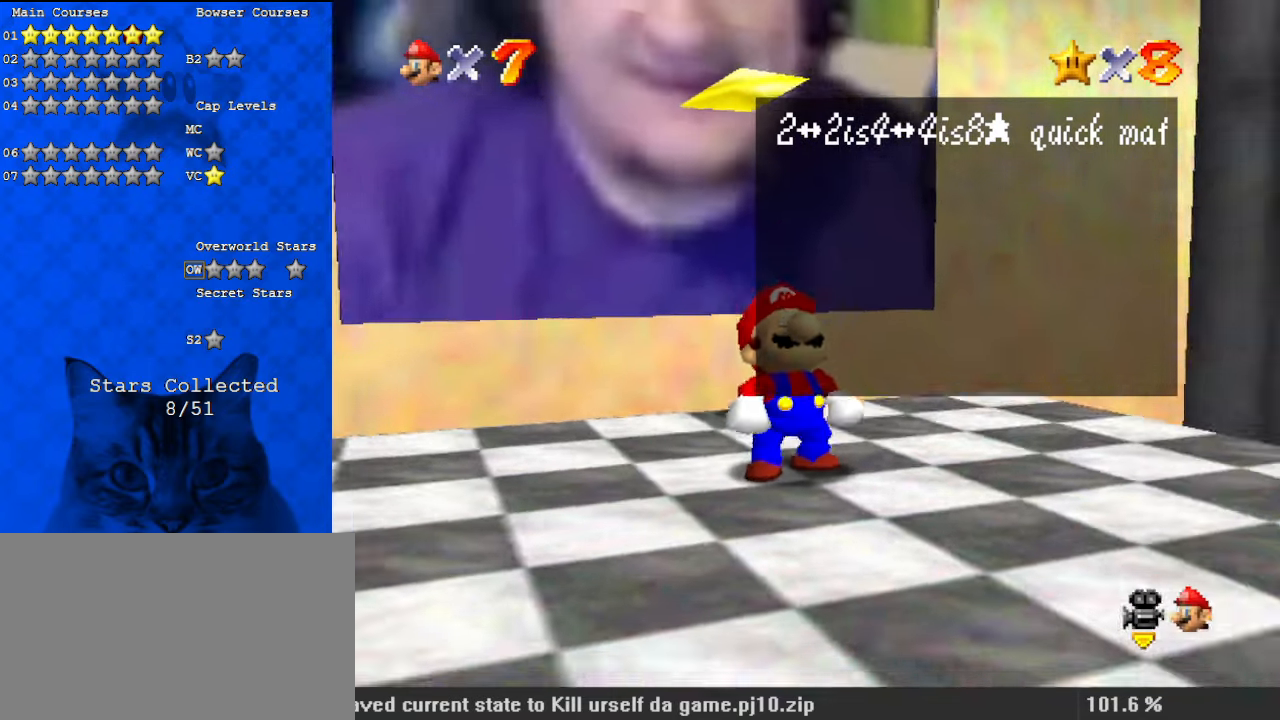
{"keys": [], "events": [[367, "shift", "down"], [500, "shift", "up"]]}
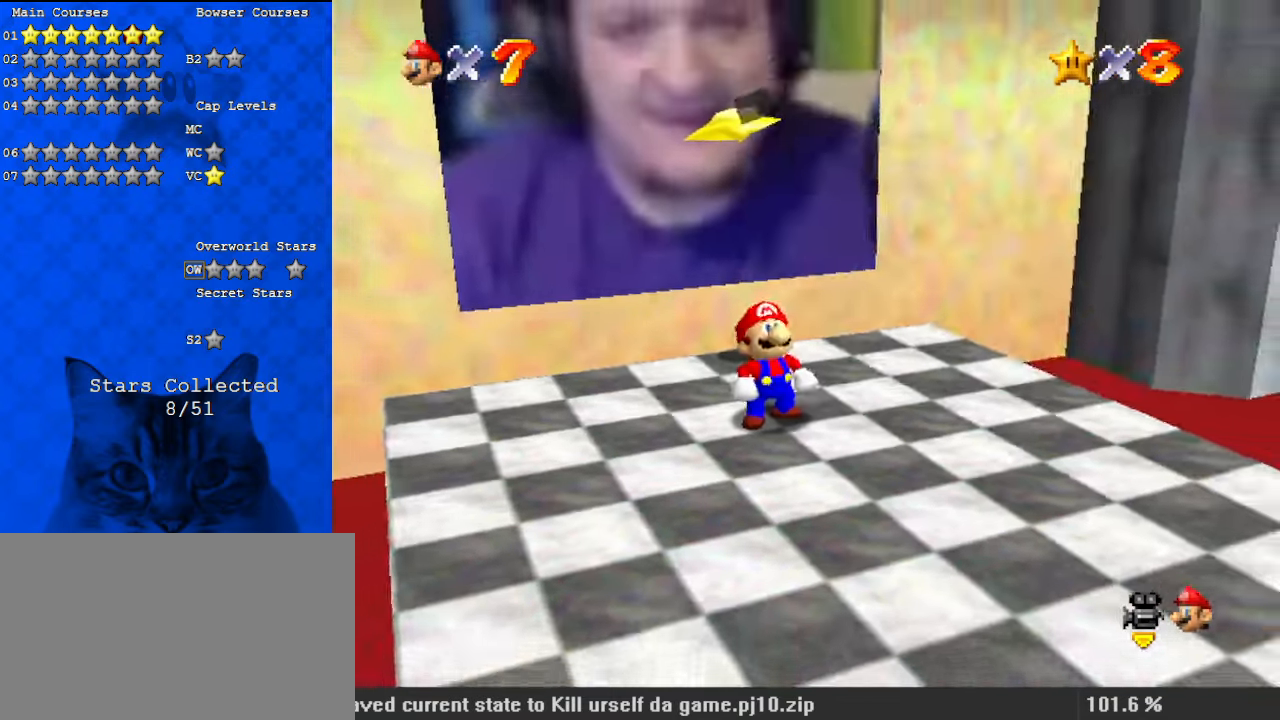
{"keys": ["a"], "events": [[67, "c", "down"], [200, "c", "up"], [467, "a", "down"]]}
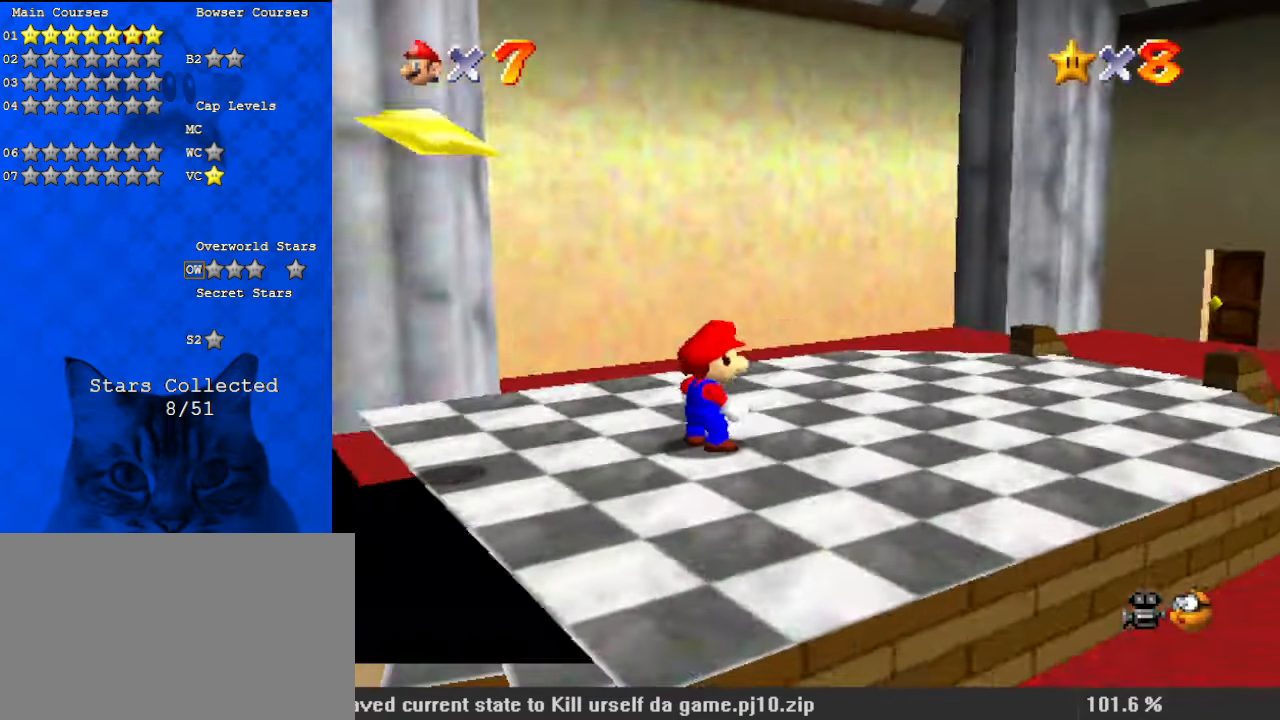
{"keys": ["right", "shift", "up"], "events": [[100, "a", "up"], [100, "right", "down"], [167, "up", "down"], [433, "shift", "down"]]}
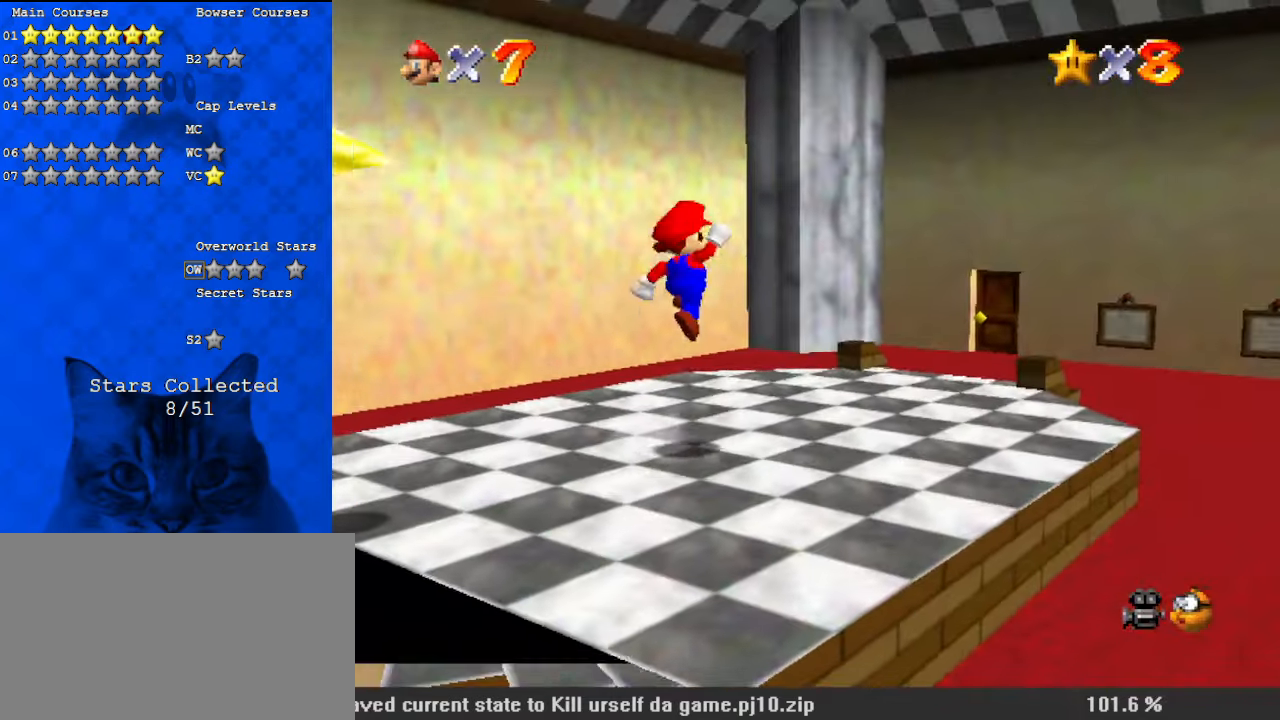
{"keys": ["ctrl", "right", "up"], "events": [[133, "shift", "up"], [500, "ctrl", "down"]]}
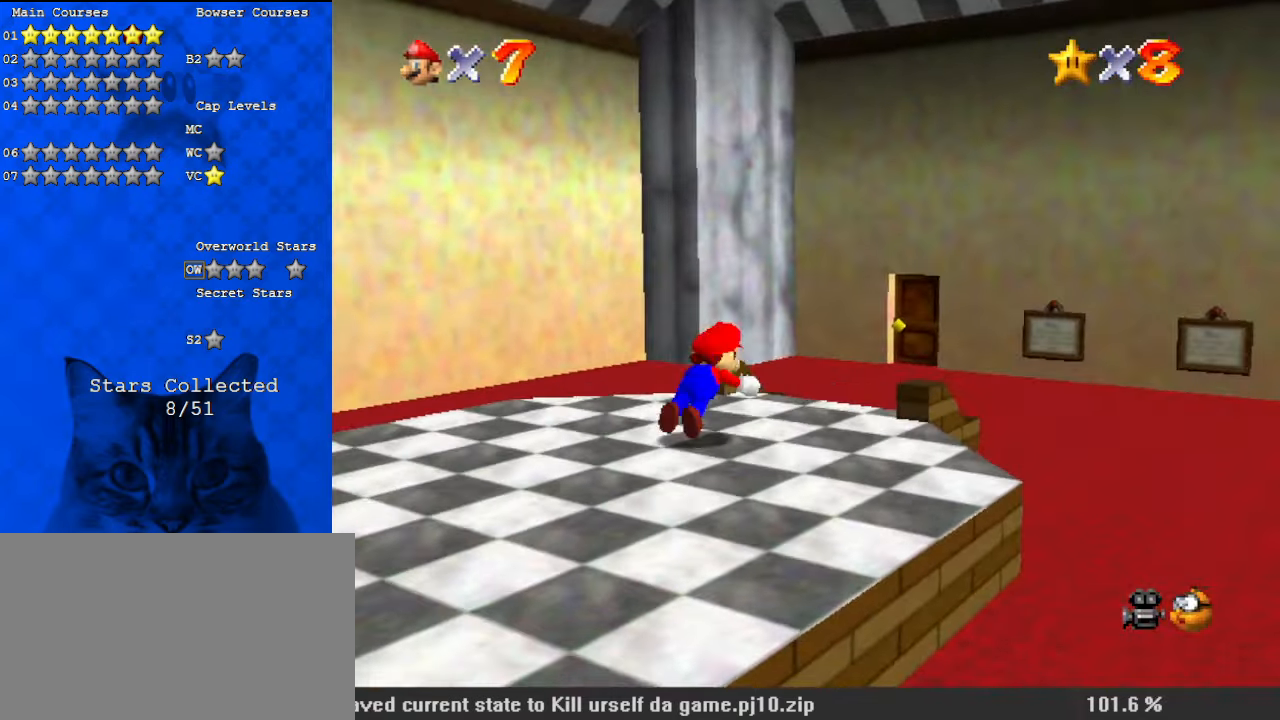
{"keys": ["up"], "events": [[33, "shift", "down"], [167, "ctrl", "up"], [233, "shift", "up"], [367, "a", "down"], [400, "right", "up"], [500, "a", "up"]]}
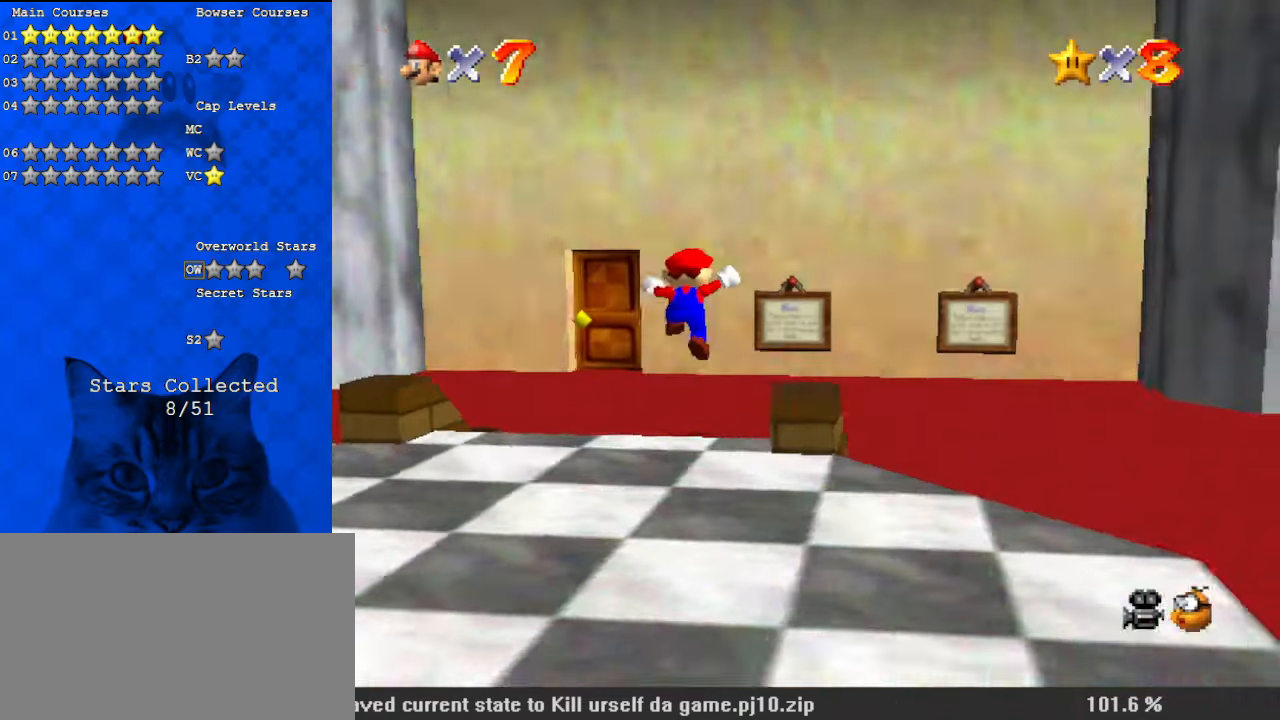
{"keys": ["left", "up"], "events": [[100, "left", "down"]]}
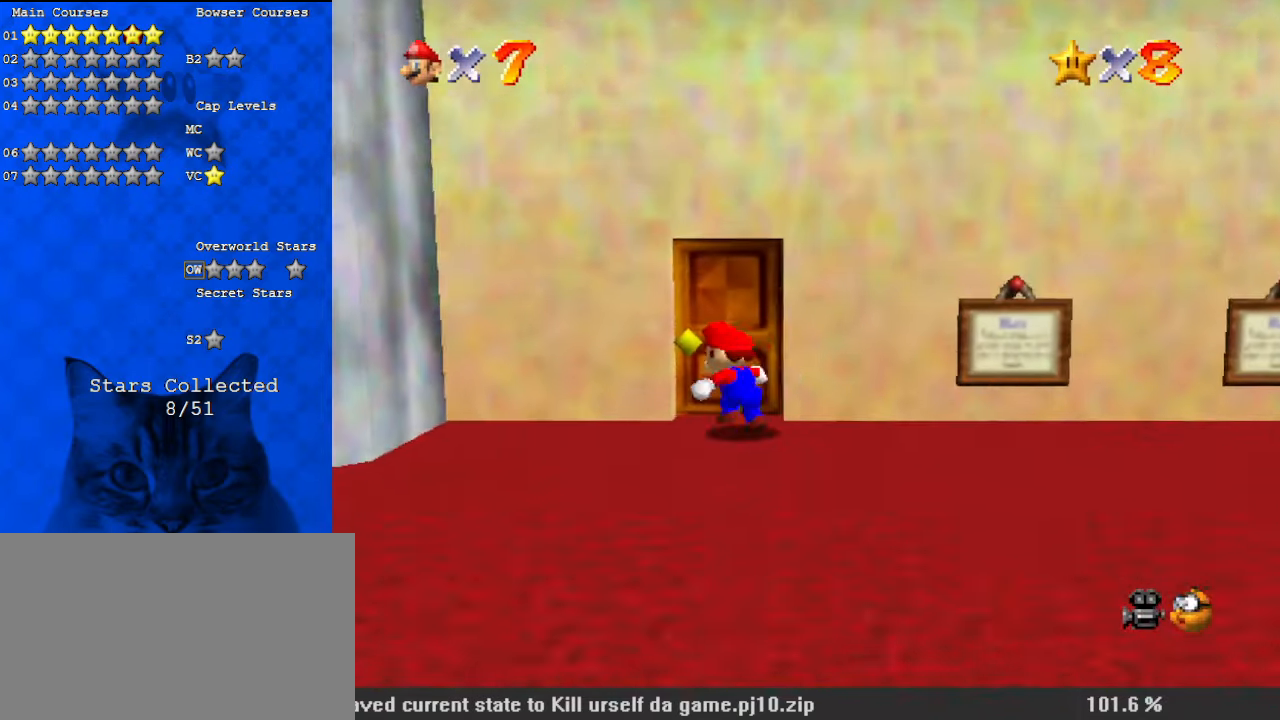
{"keys": [], "events": [[67, "left", "up"], [367, "up", "up"]]}
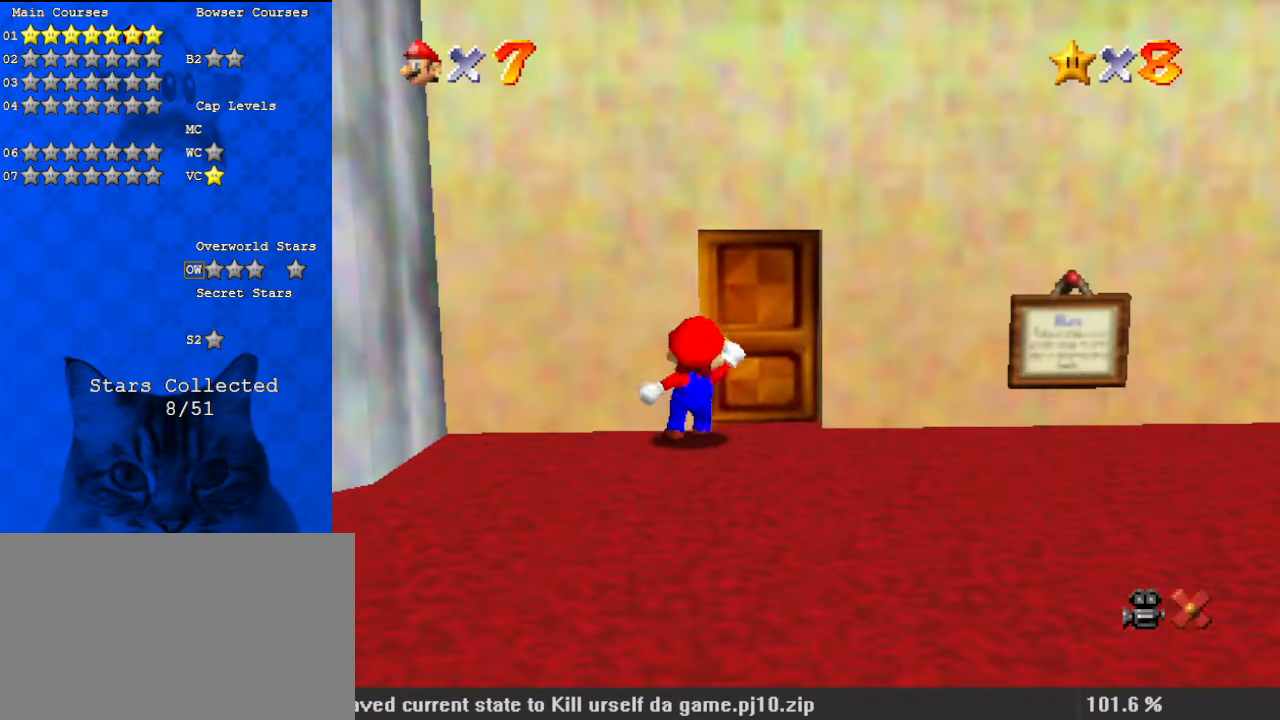
{"keys": ["right", "up"], "events": [[433, "right", "down"], [433, "up", "down"]]}
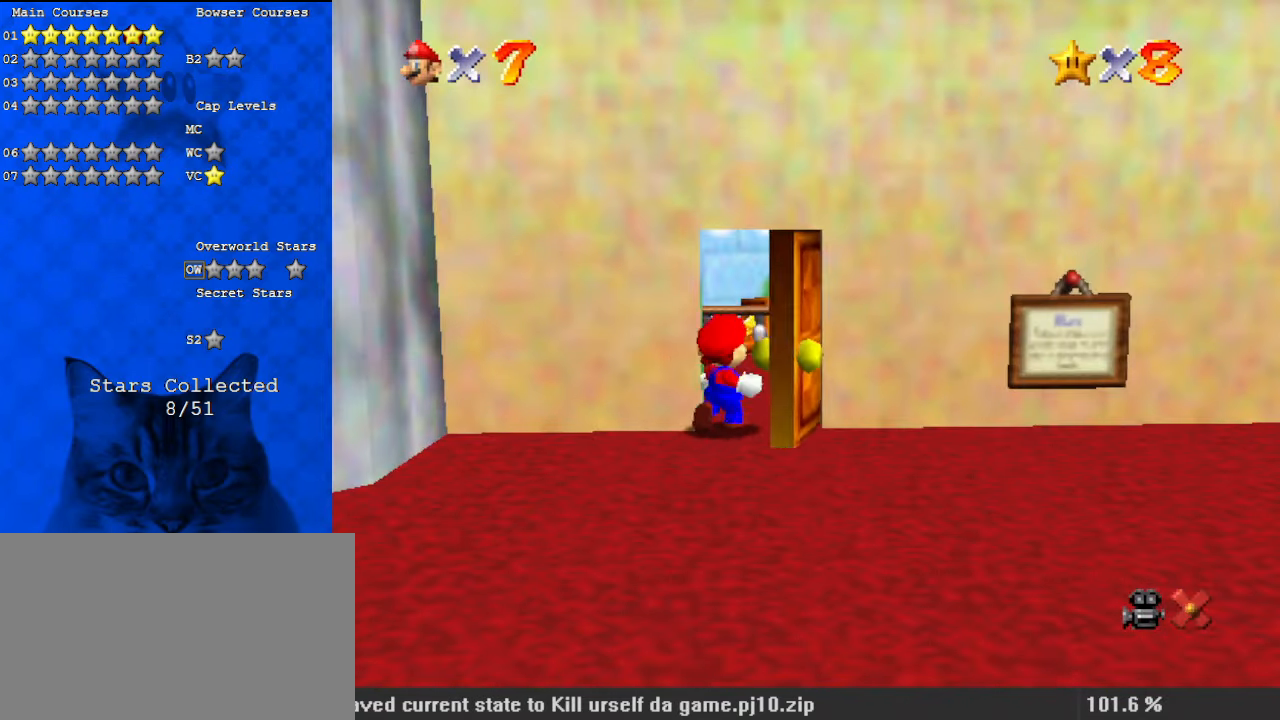
{"keys": ["right", "up"], "events": [[167, "right", "up"], [433, "right", "down"]]}
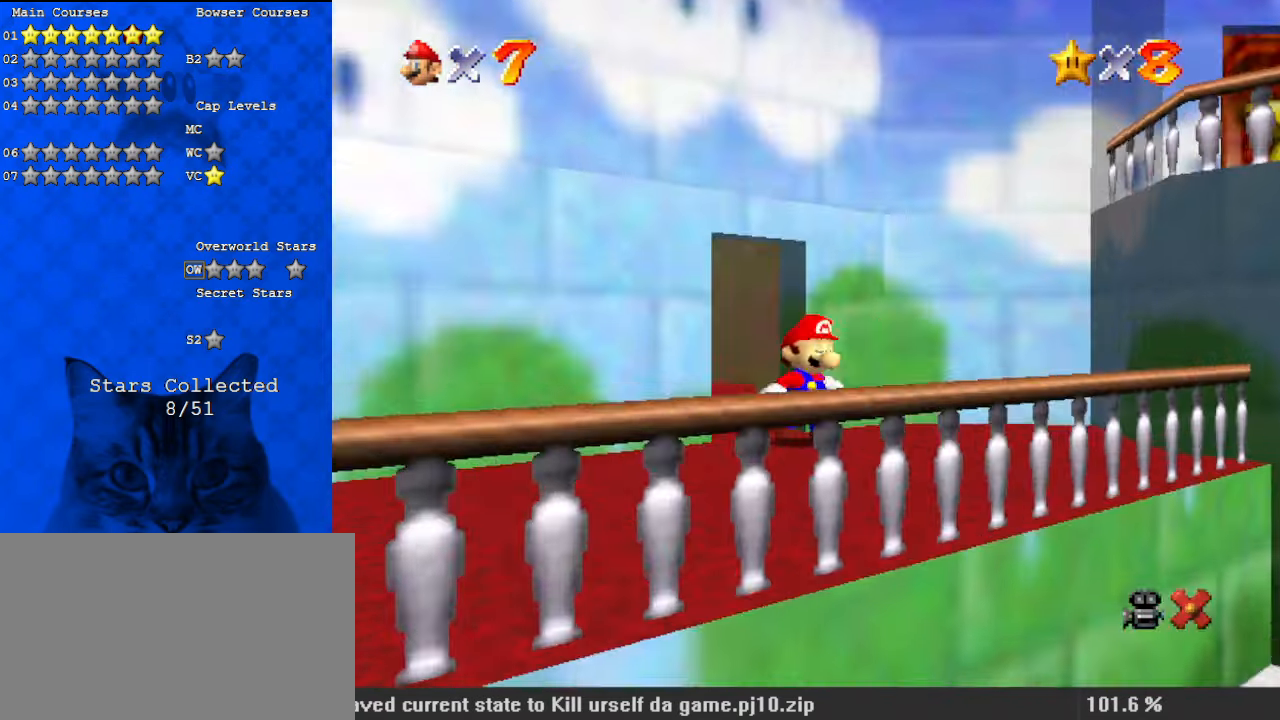
{"keys": ["right", "up"], "events": [[33, "right", "up"], [433, "right", "down"]]}
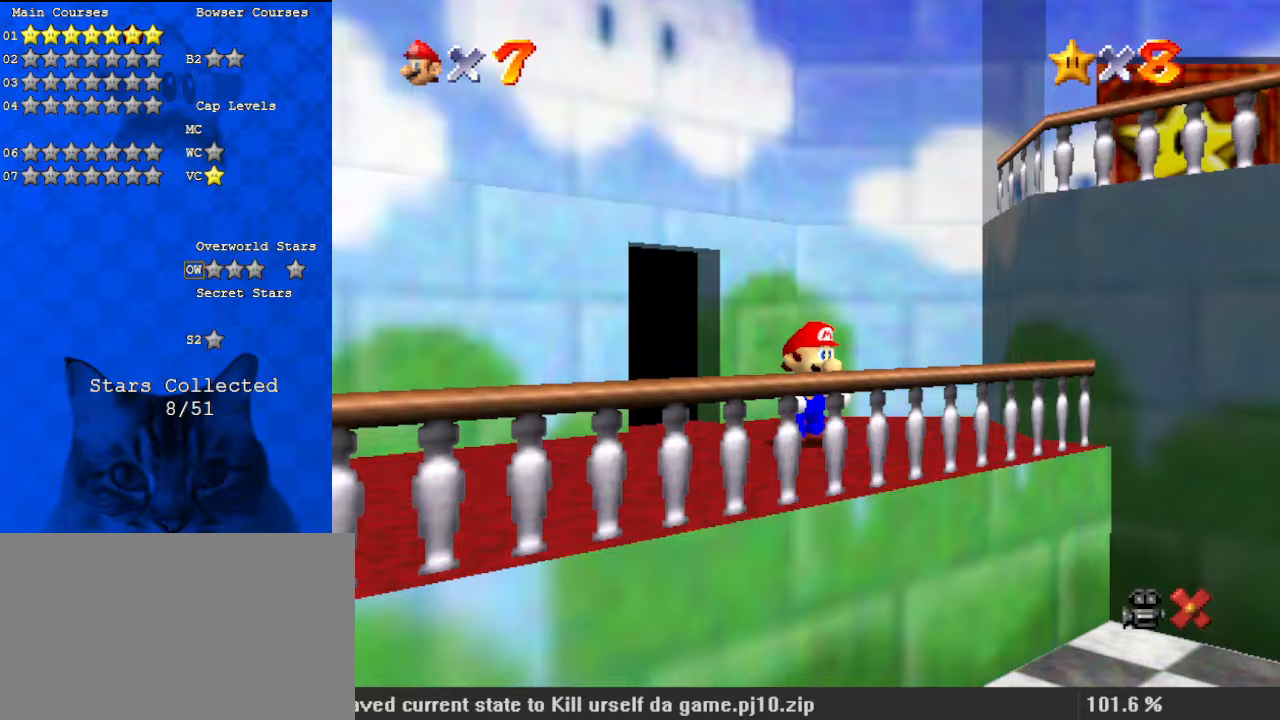
{"keys": ["right", "up"], "events": []}
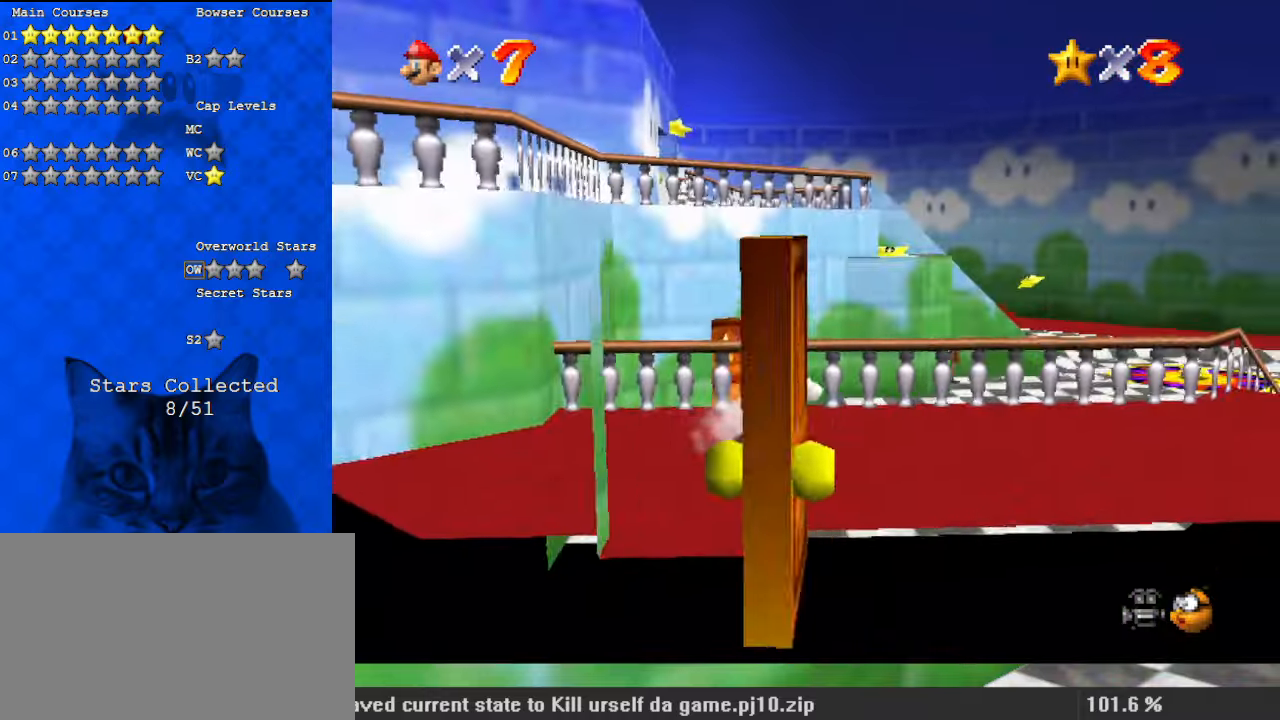
{"keys": ["left"], "events": [[67, "up", "up"], [200, "left", "down"], [233, "right", "up"]]}
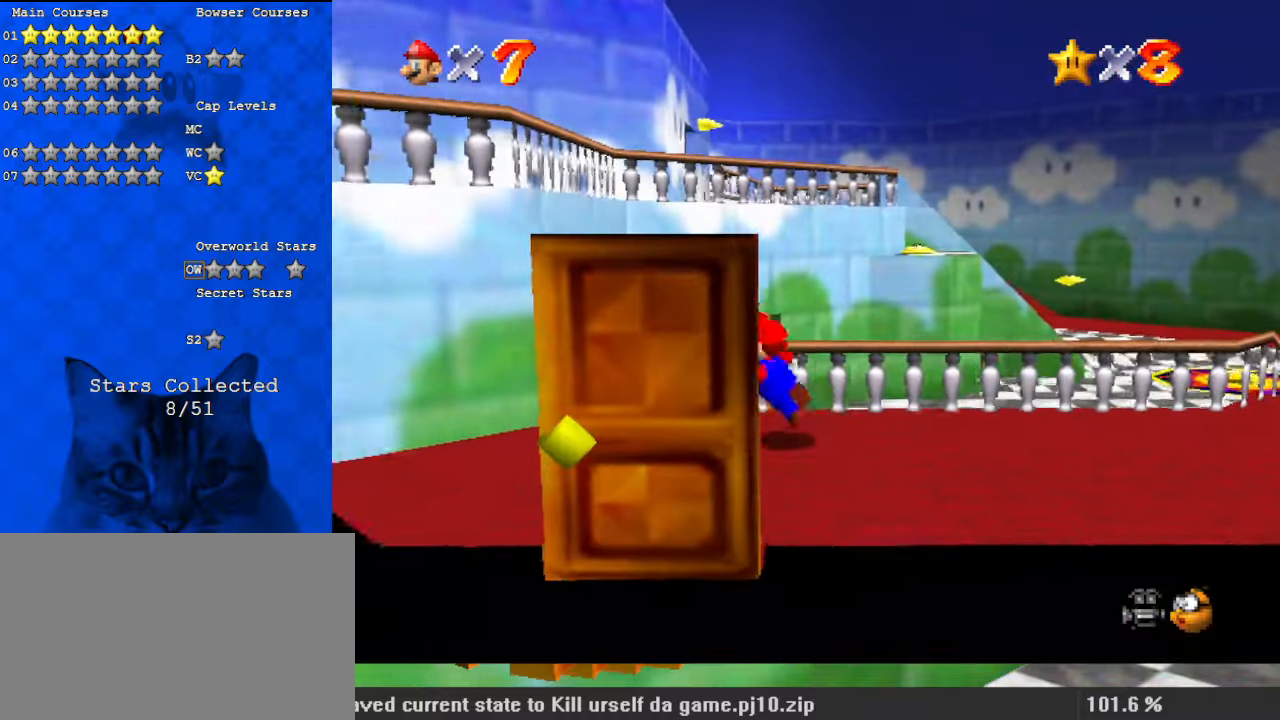
{"keys": ["d", "left", "up"], "events": [[100, "up", "down"], [167, "shift", "down"], [233, "d", "down"], [333, "shift", "up"], [400, "d", "up"], [467, "d", "down"]]}
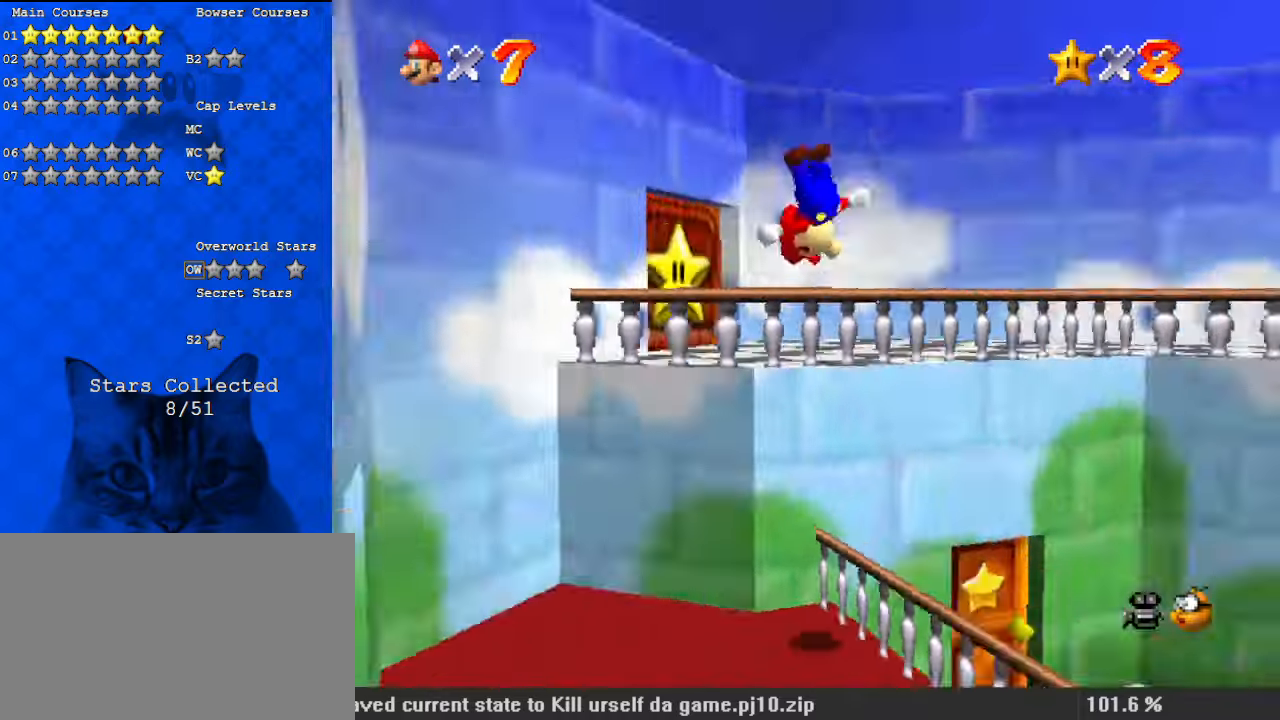
{"keys": ["up"], "events": [[33, "d", "up"], [133, "d", "down"], [267, "d", "up"], [267, "left", "up"]]}
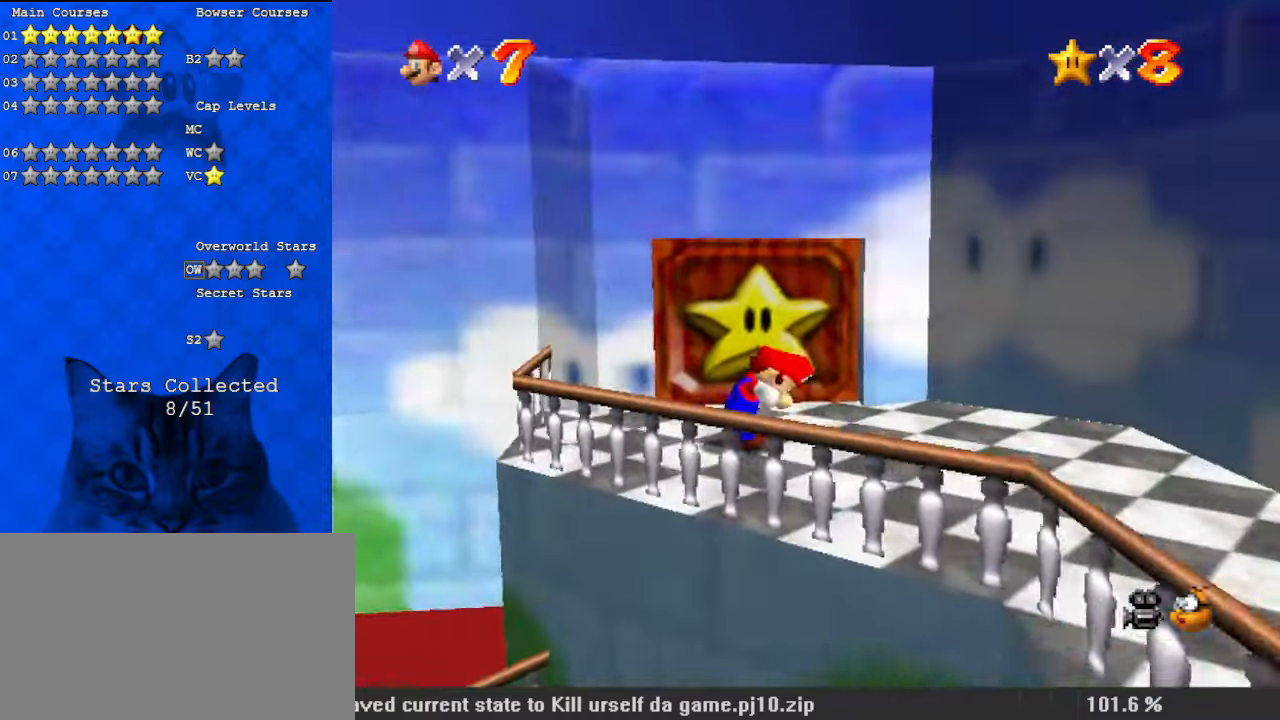
{"keys": ["left", "up"], "events": [[33, "right", "down"], [167, "right", "up"], [300, "left", "down"]]}
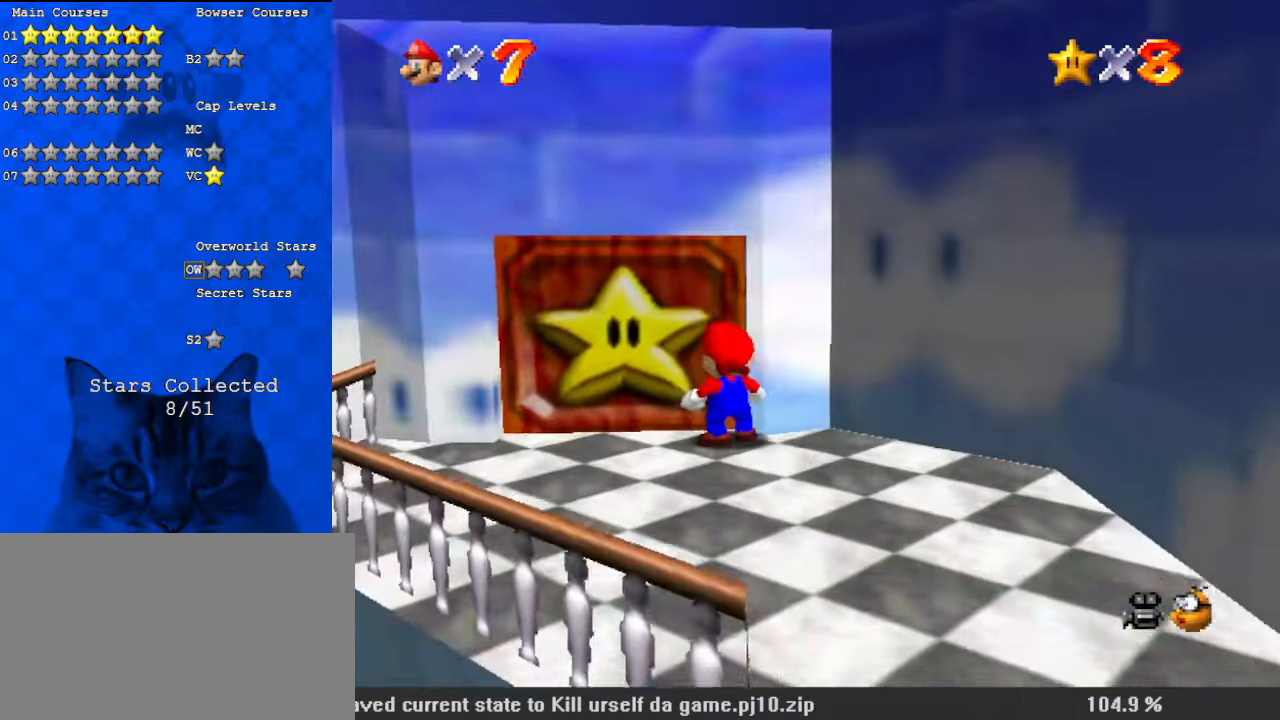
{"keys": [], "events": [[267, "left", "up"], [300, "up", "up"]]}
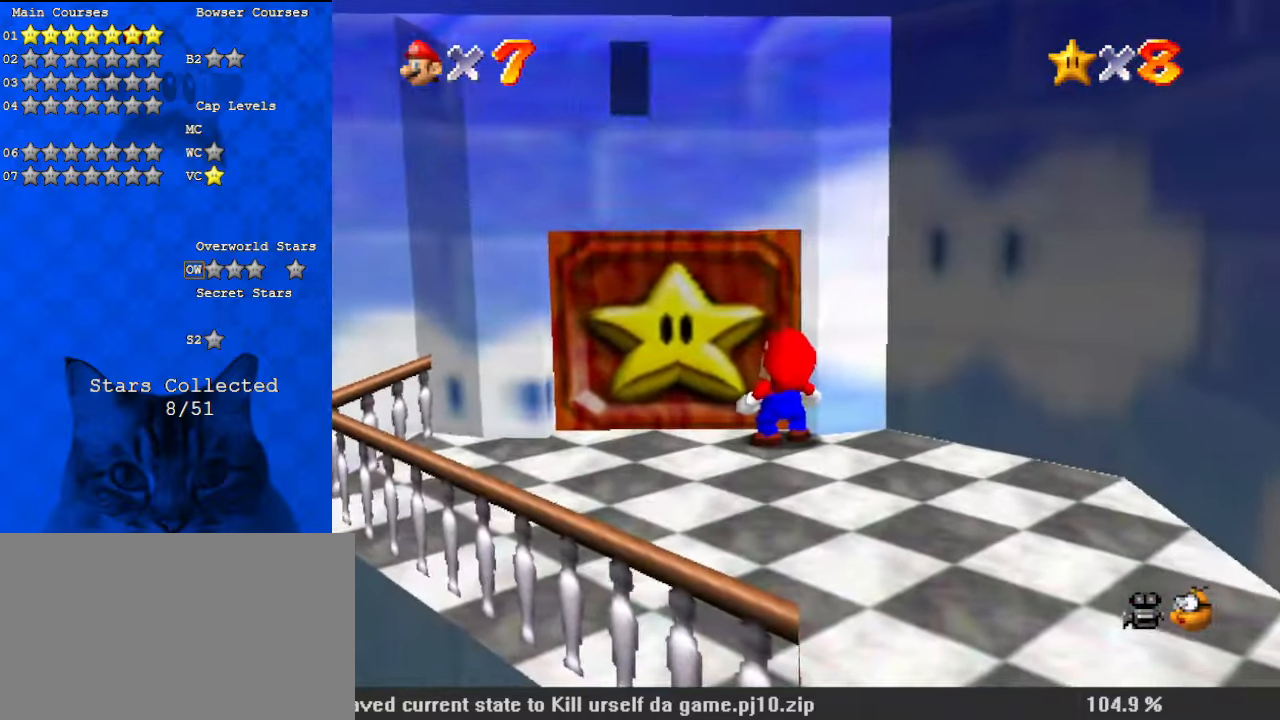
{"keys": [], "events": []}
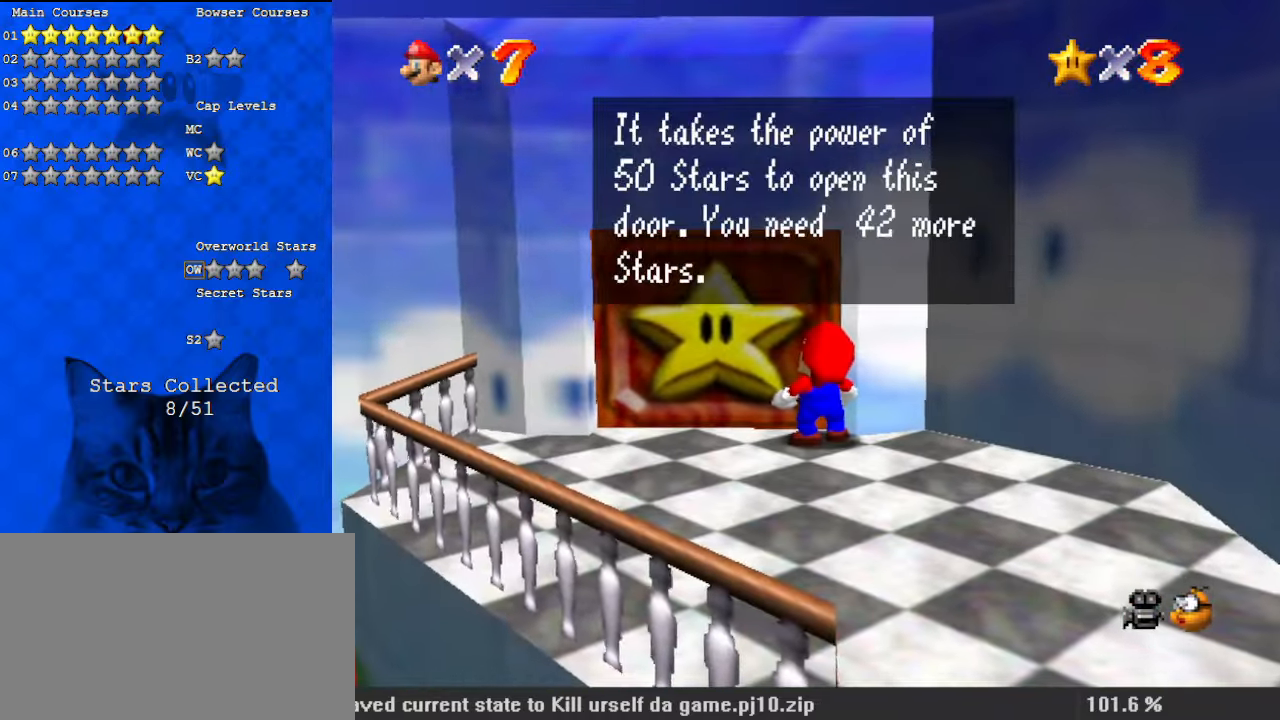
{"keys": ["down"], "events": [[100, "shift", "down"], [233, "shift", "up"], [300, "down", "down"], [333, "c", "down"], [433, "c", "up"]]}
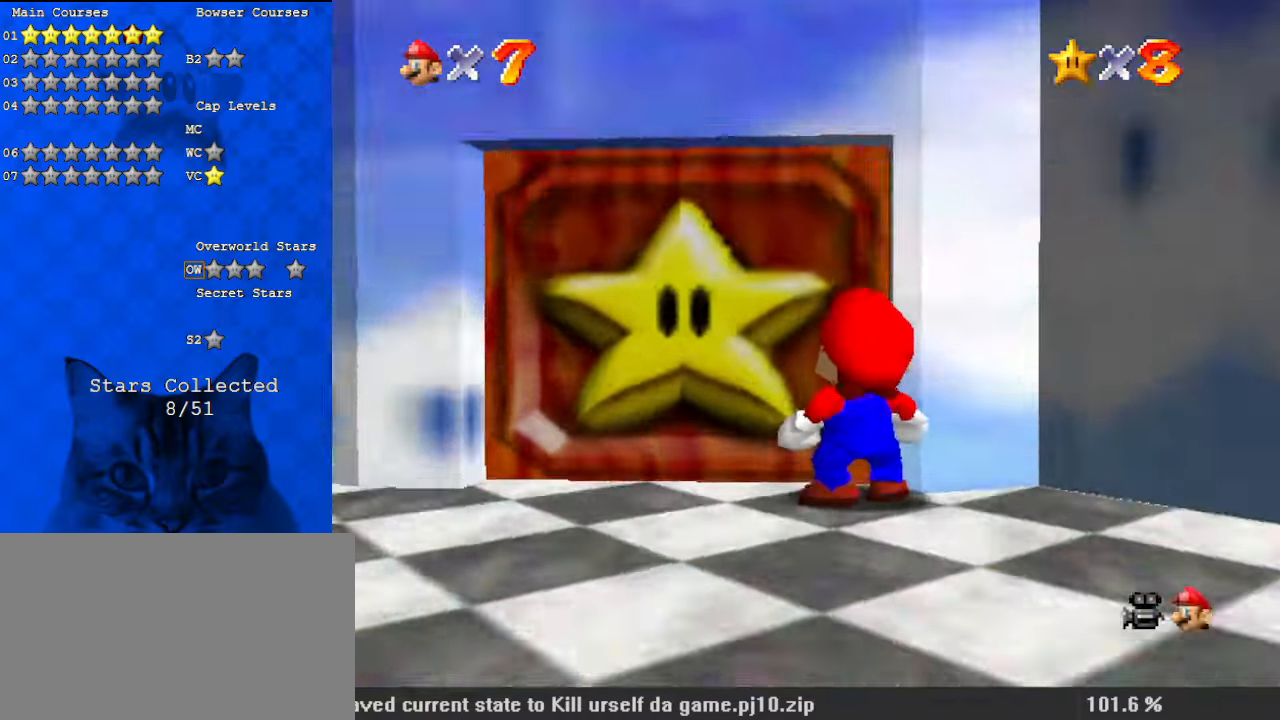
{"keys": ["down"], "events": [[33, "c", "down"], [167, "c", "up"]]}
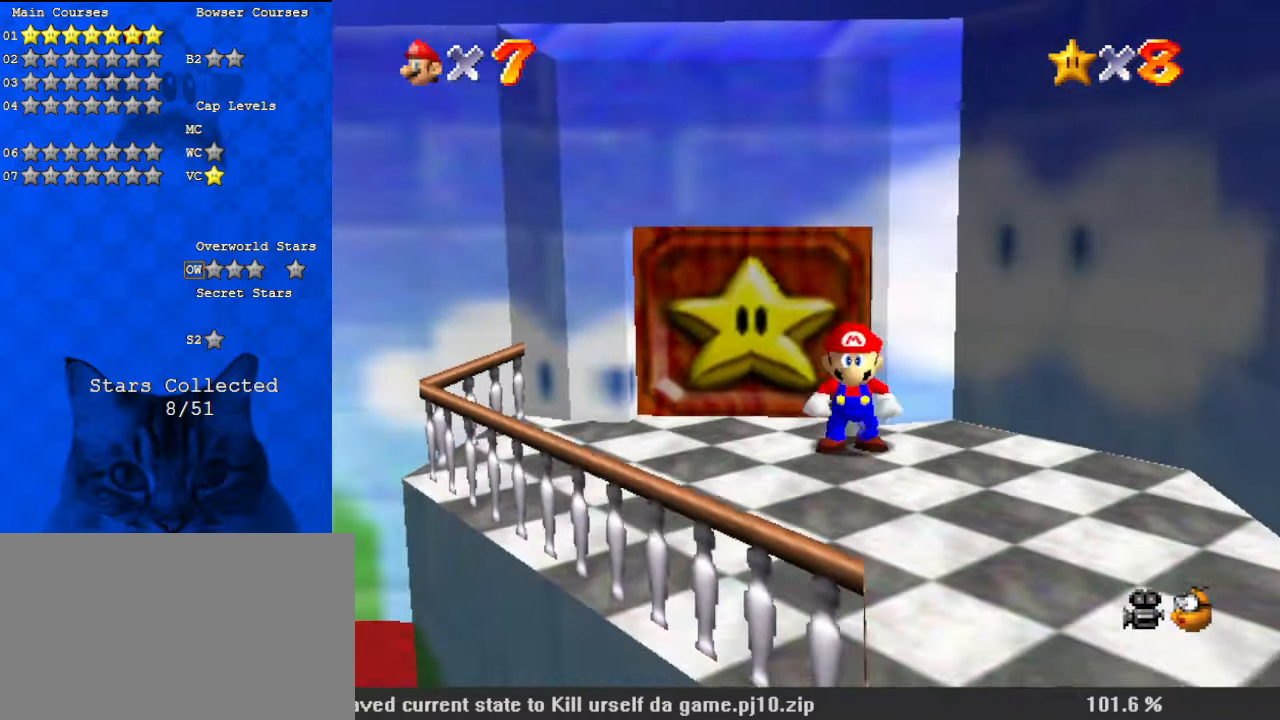
{"keys": ["a", "down", "left"], "events": [[33, "y", "down"], [67, "shift", "down"], [267, "shift", "up"], [267, "y", "up"], [367, "left", "down"], [400, "a", "down"]]}
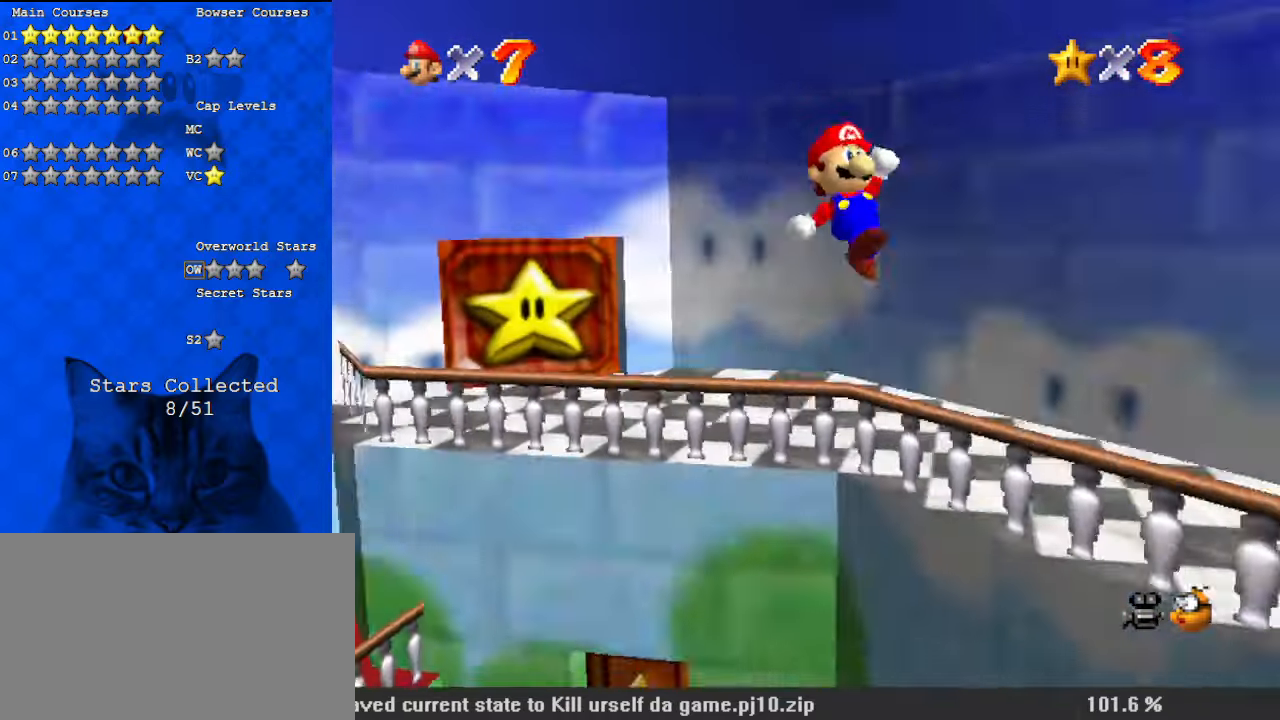
{"keys": ["down", "right"], "events": [[100, "a", "up"], [233, "a", "down"], [300, "left", "up"], [400, "a", "up"], [400, "right", "down"]]}
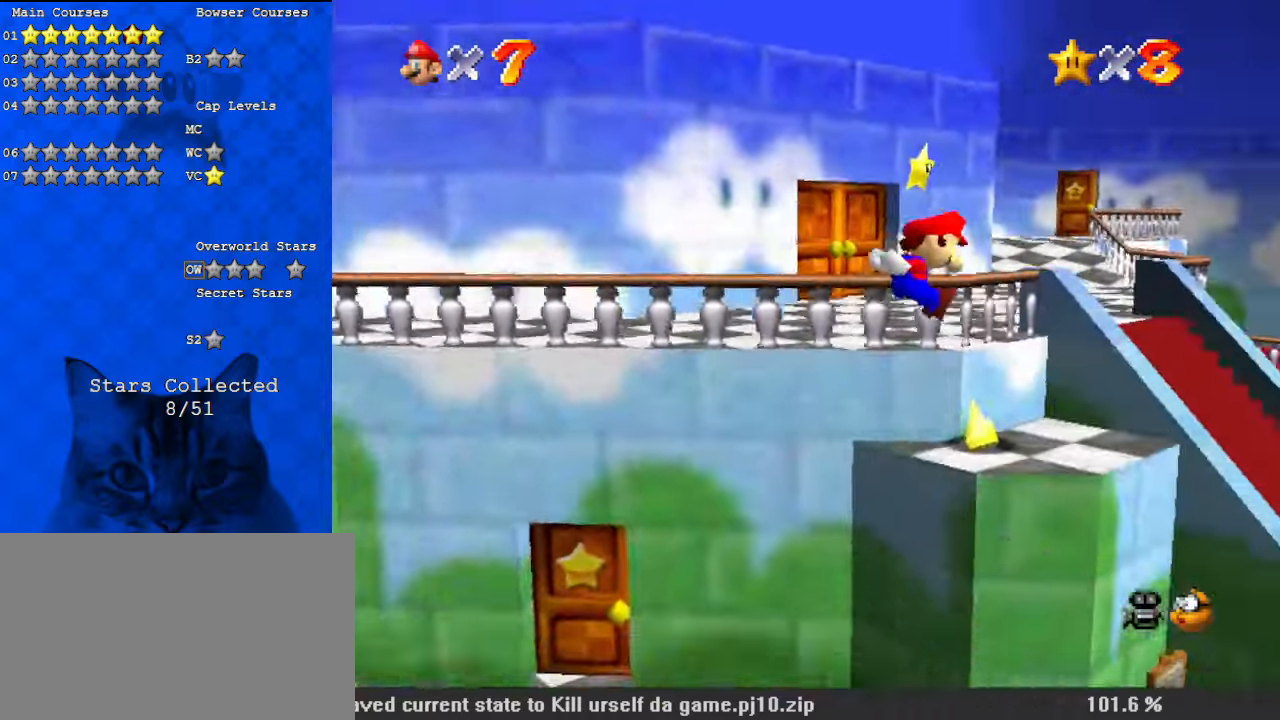
{"keys": ["down", "right"], "events": []}
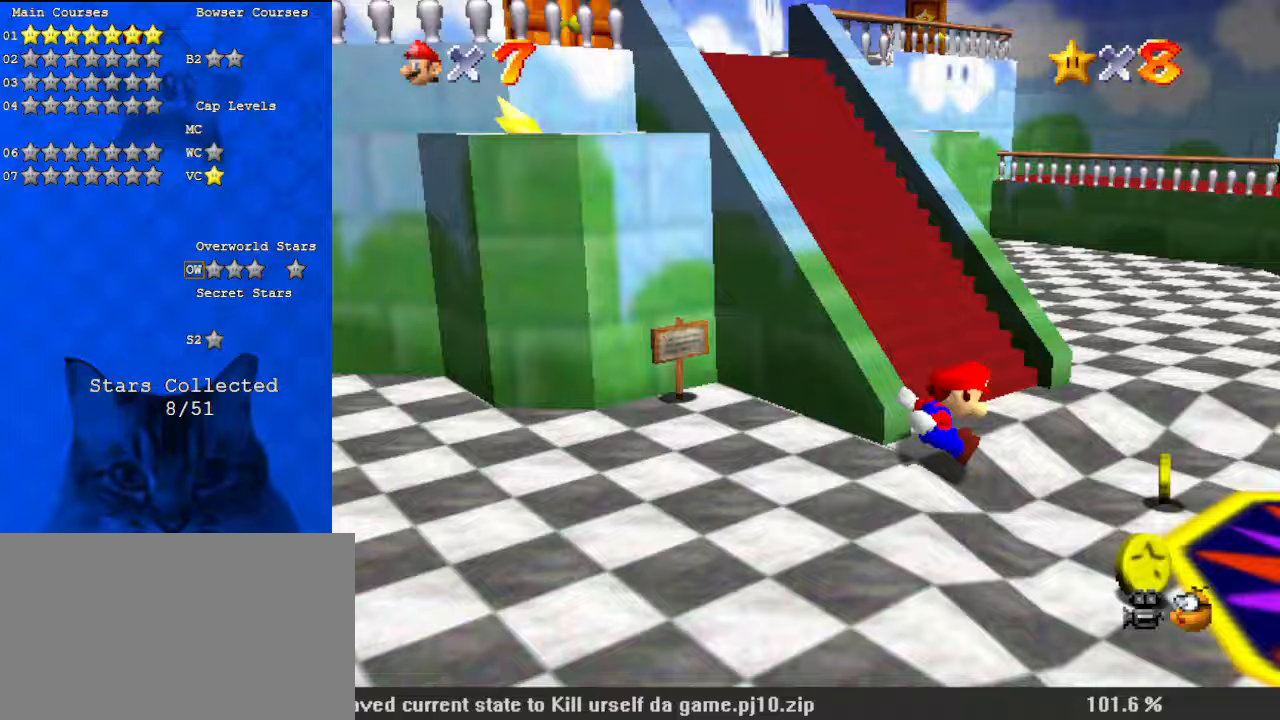
{"keys": ["d"], "events": [[333, "down", "up"], [333, "right", "up"], [367, "d", "down"]]}
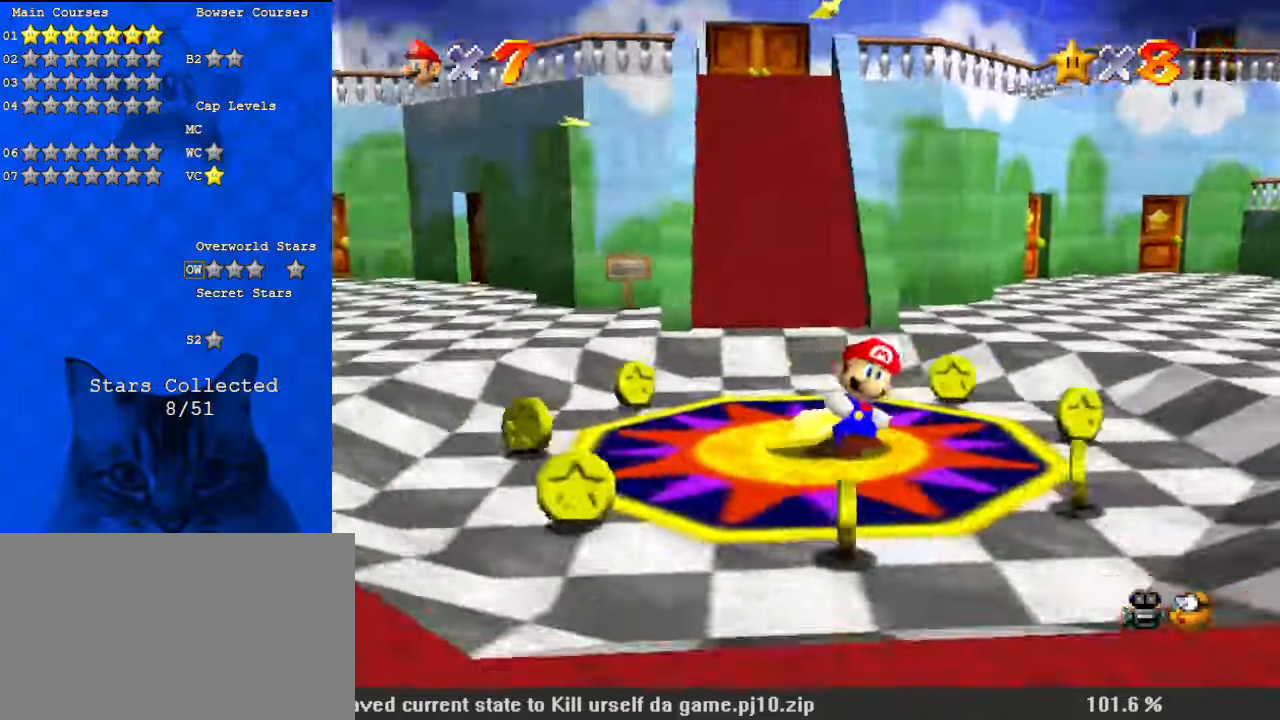
{"keys": [], "events": [[33, "d", "up"], [300, "down", "down"], [433, "down", "up"]]}
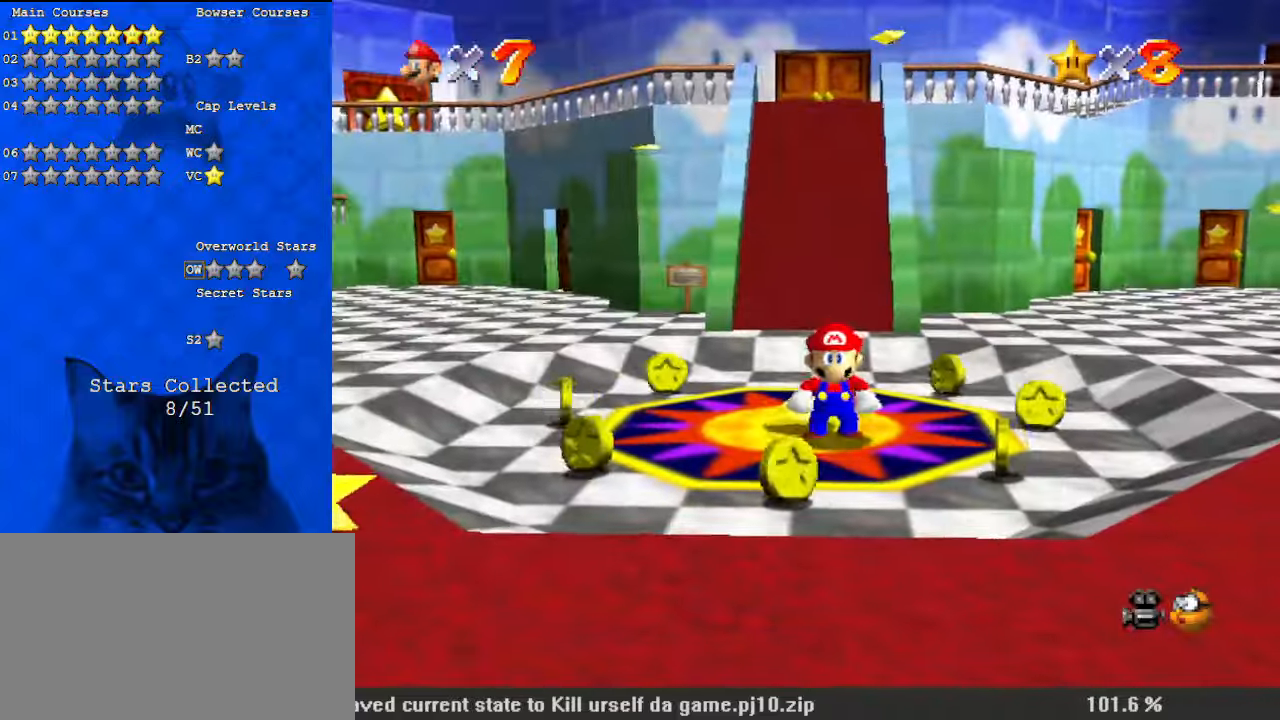
{"keys": ["up"], "events": [[200, "up", "down"], [300, "up", "up"], [433, "up", "down"]]}
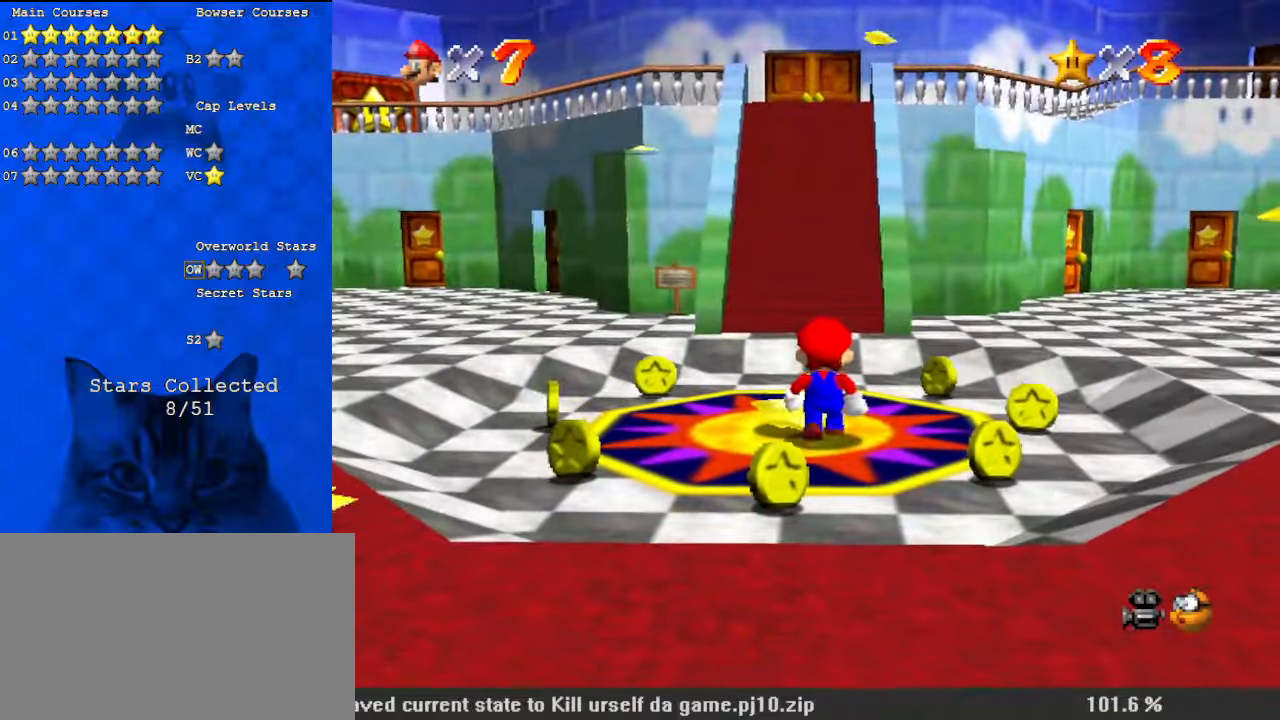
{"keys": ["w"], "events": [[133, "up", "up"], [167, "w", "down"], [267, "w", "up"], [367, "w", "down"]]}